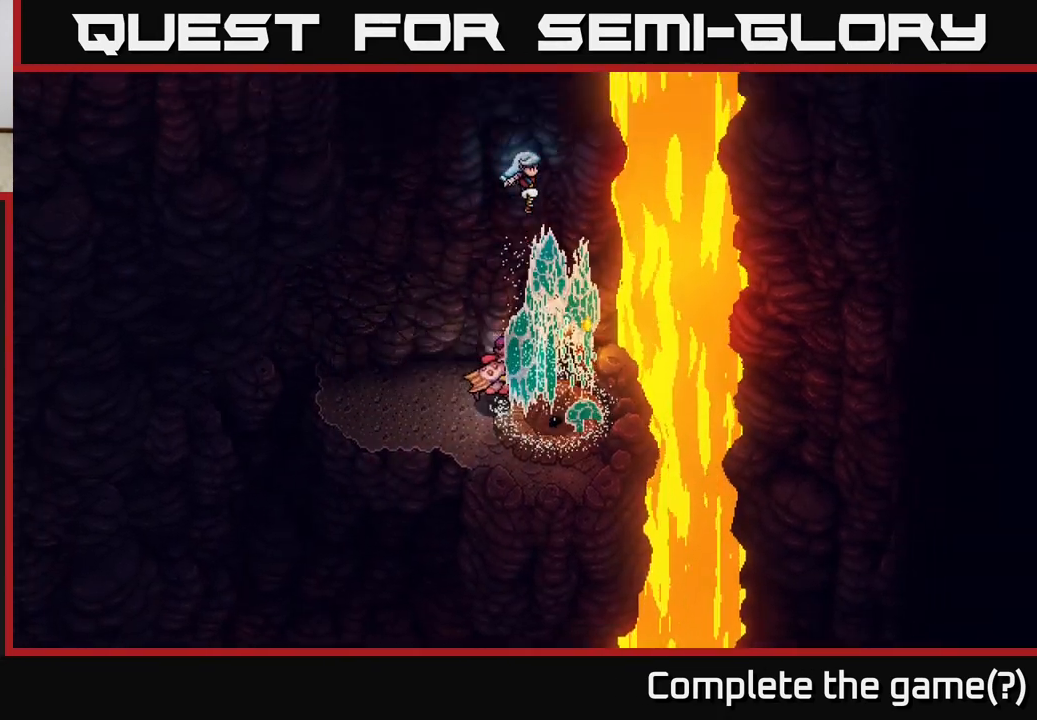
Gameplay with a controller (Xbox layout); each line is a JSON object with the inputs held at the frame after it. "events" lists button and stick changes between this image and that frame as [ms after this image, input, new state], when the widget could be followed in between.
{"buttons": [], "left_stick": "center", "right_stick": "center", "events": [[33, "A", "down"], [150, "A", "up"]]}
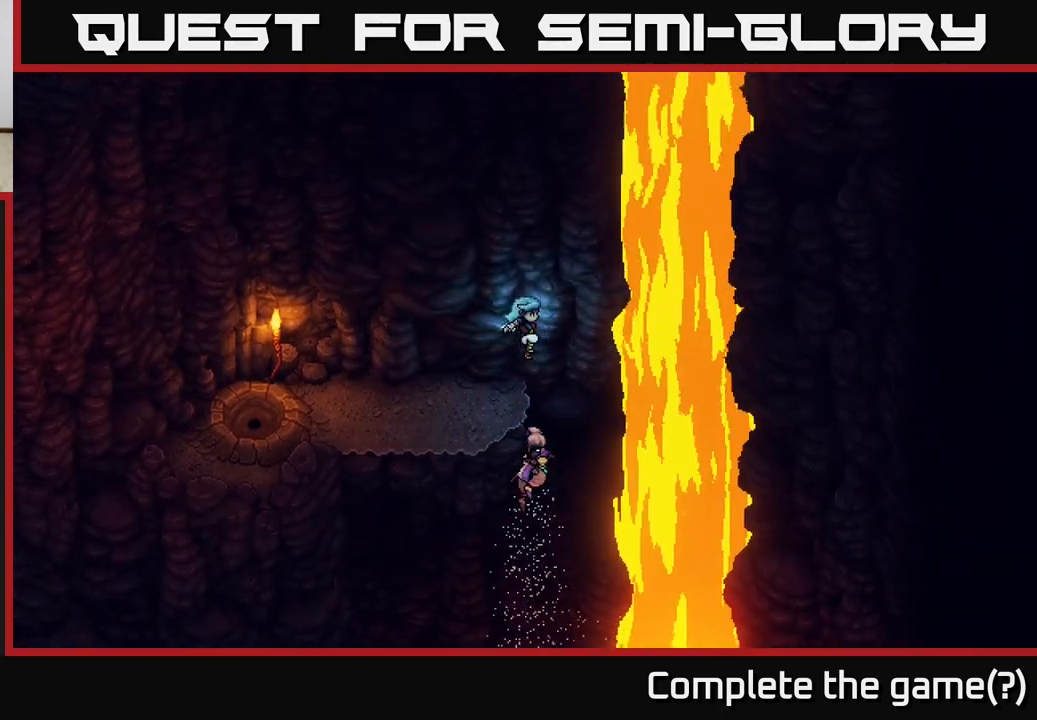
{"buttons": [], "left_stick": "left", "right_stick": "center", "events": [[167, "left_stick", "left"]]}
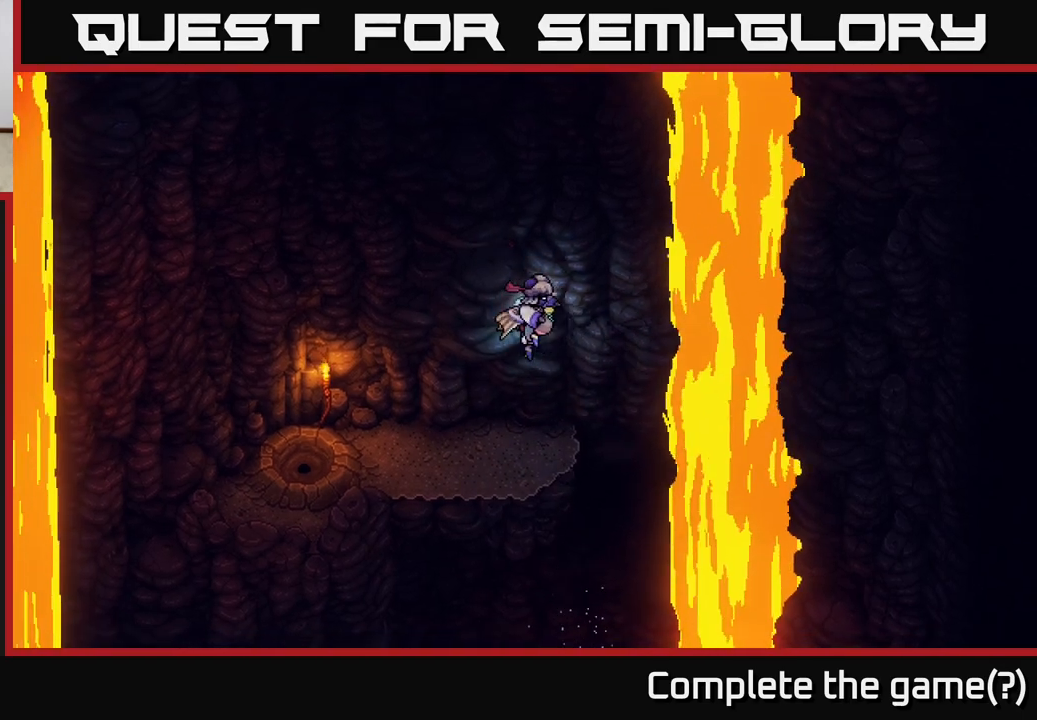
{"buttons": [], "left_stick": "left", "right_stick": "center", "events": []}
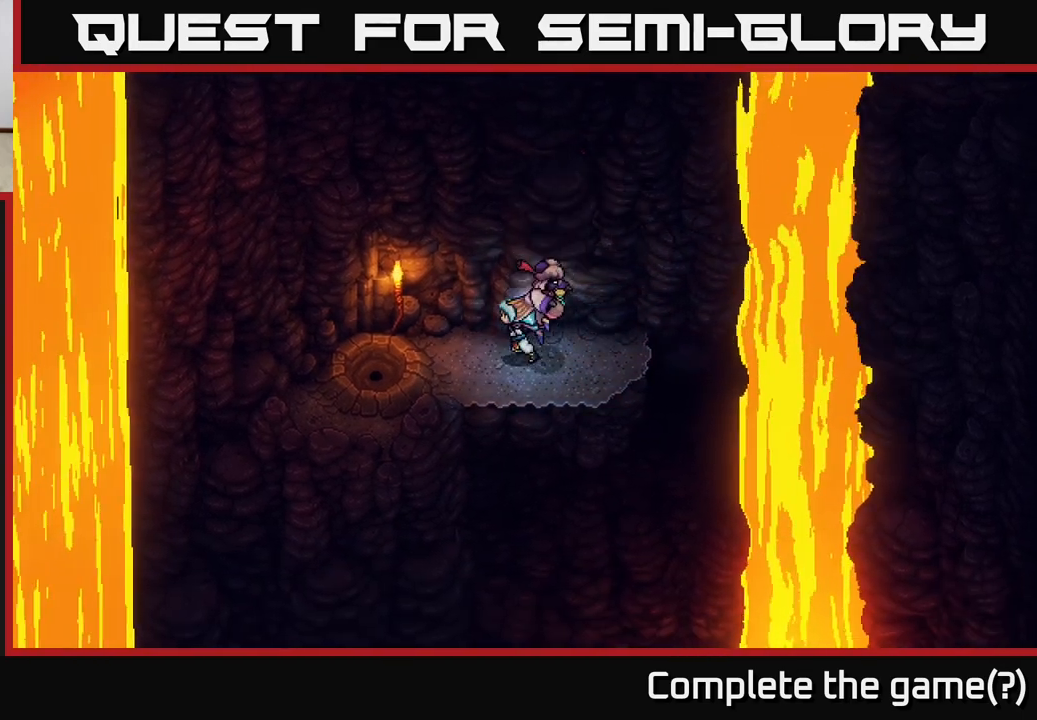
{"buttons": ["A"], "left_stick": "left", "right_stick": "center", "events": [[400, "A", "down"]]}
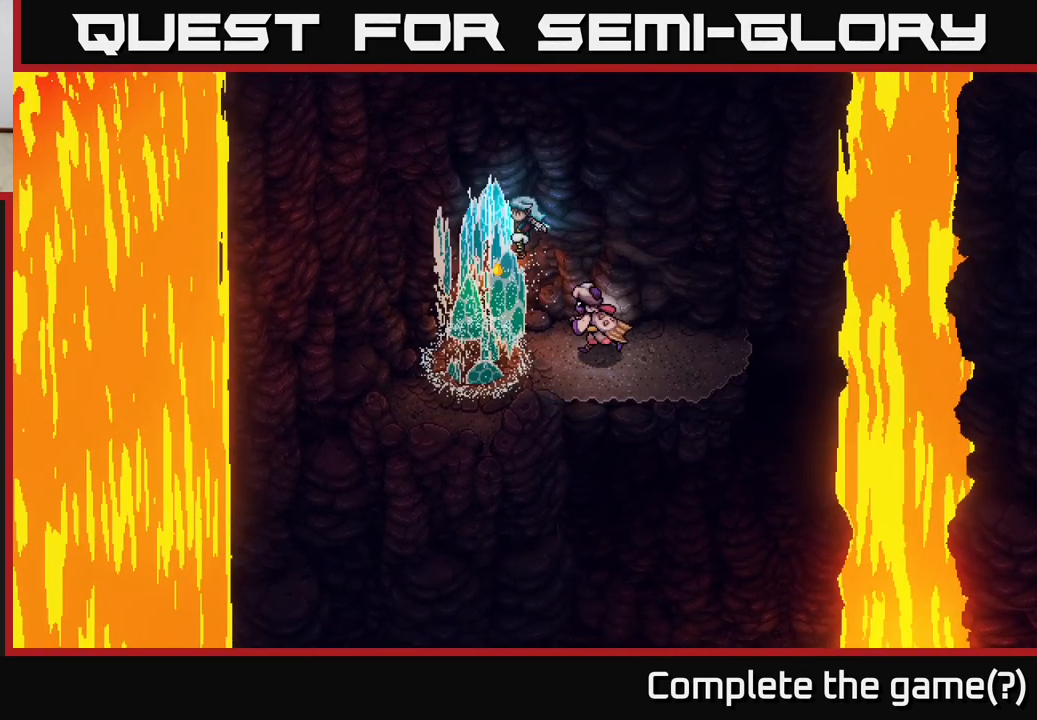
{"buttons": [], "left_stick": "center", "right_stick": "center", "events": [[33, "A", "up"], [33, "left_stick", "center"]]}
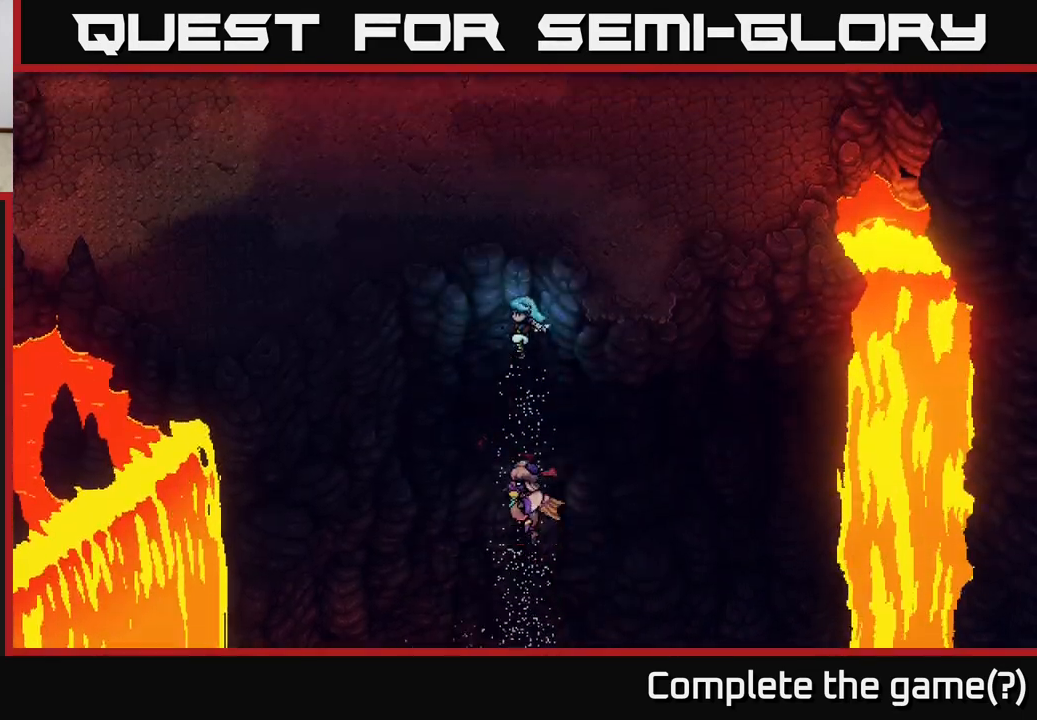
{"buttons": [], "left_stick": "center", "right_stick": "center", "events": []}
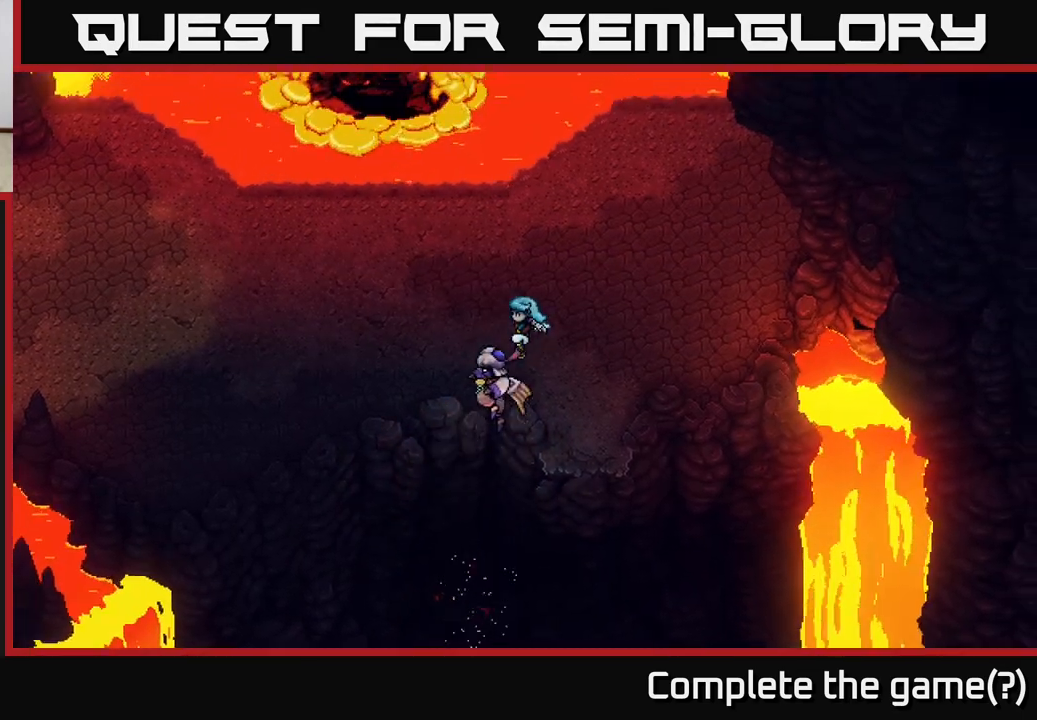
{"buttons": [], "left_stick": "up", "right_stick": "center", "events": [[183, "left_stick", "up"]]}
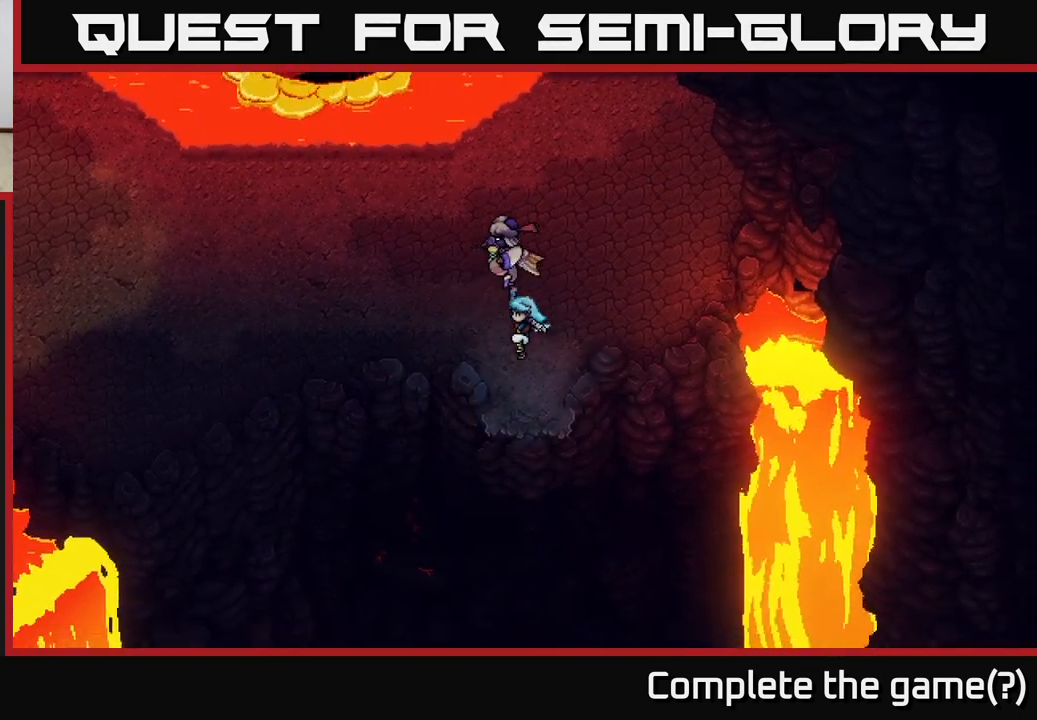
{"buttons": [], "left_stick": "center", "right_stick": "center", "events": [[50, "left_stick", "center"]]}
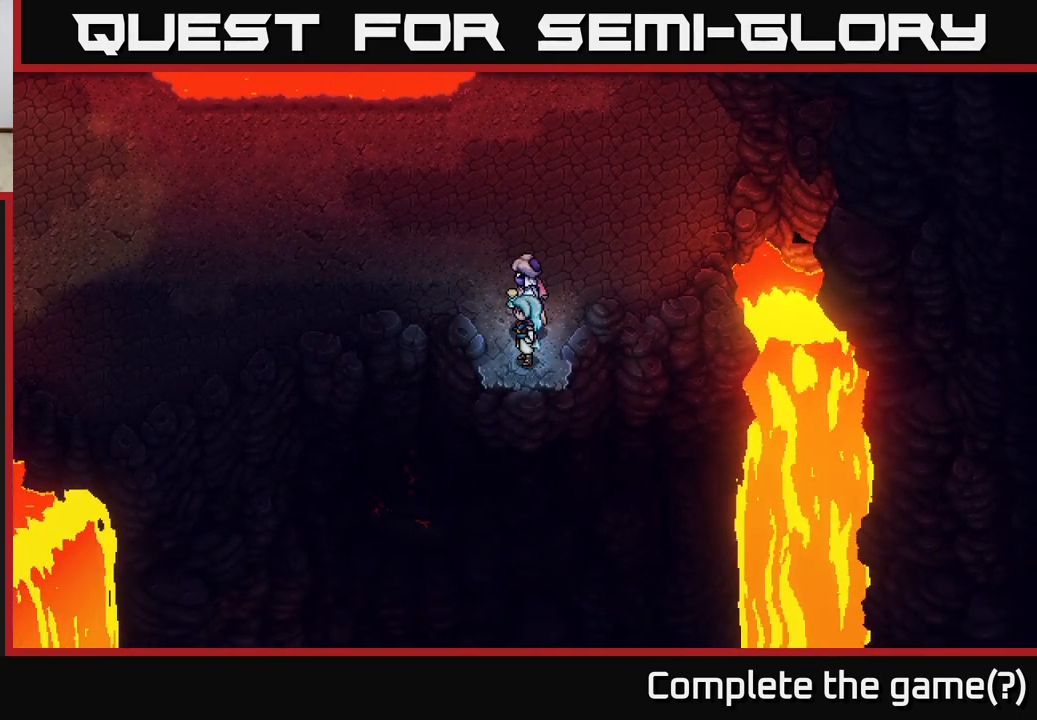
{"buttons": [], "left_stick": "center", "right_stick": "up-left", "events": [[333, "right_stick", "up-left"]]}
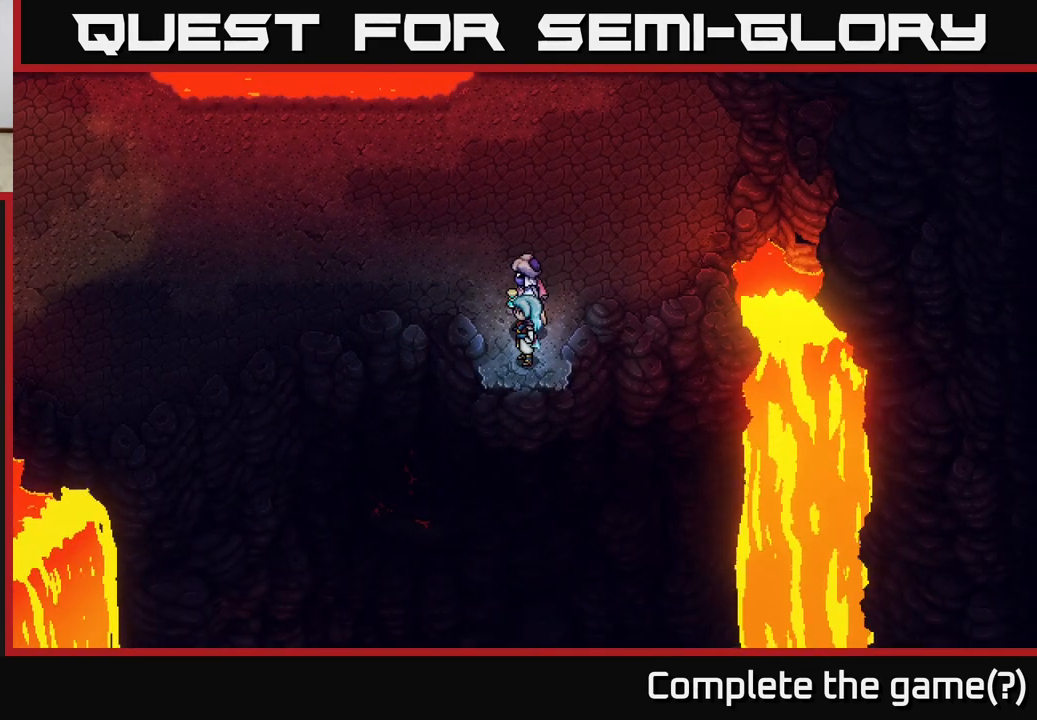
{"buttons": [], "left_stick": "up-right", "right_stick": "center", "events": [[117, "left_stick", "up"], [183, "right_stick", "center"], [250, "left_stick", "up-right"]]}
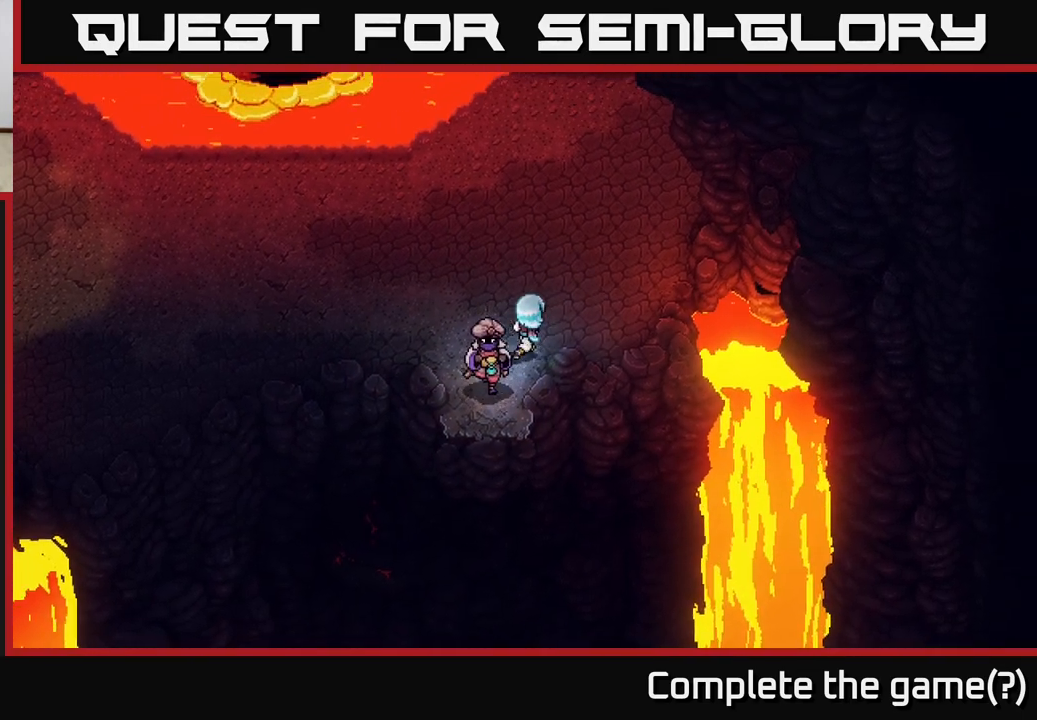
{"buttons": [], "left_stick": "up-right", "right_stick": "up-left", "events": [[167, "right_stick", "left"], [233, "left_stick", "right"], [300, "right_stick", "up-left"], [367, "left_stick", "up-right"]]}
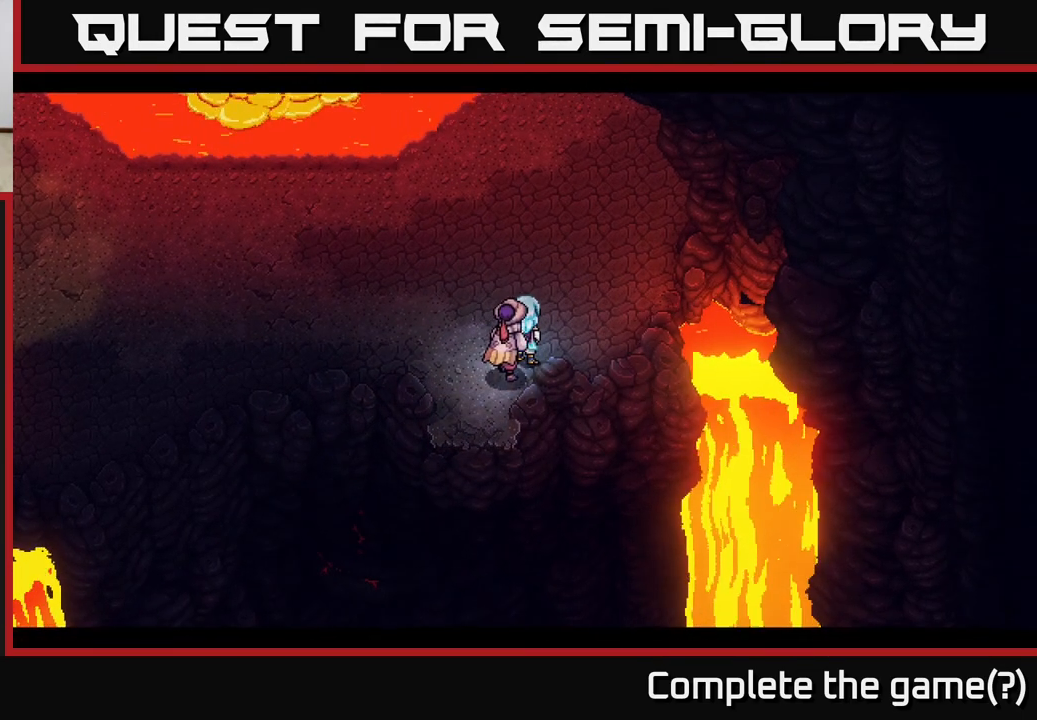
{"buttons": [], "left_stick": "center", "right_stick": "center", "events": [[50, "right_stick", "center"], [150, "left_stick", "center"]]}
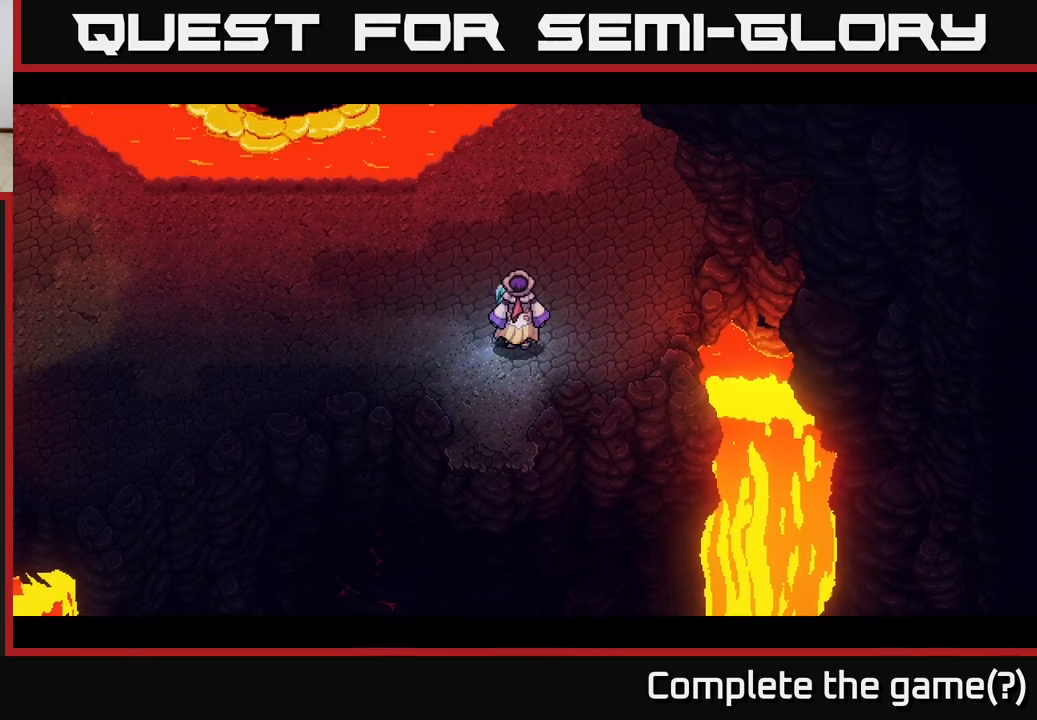
{"buttons": [], "left_stick": "center", "right_stick": "center", "events": []}
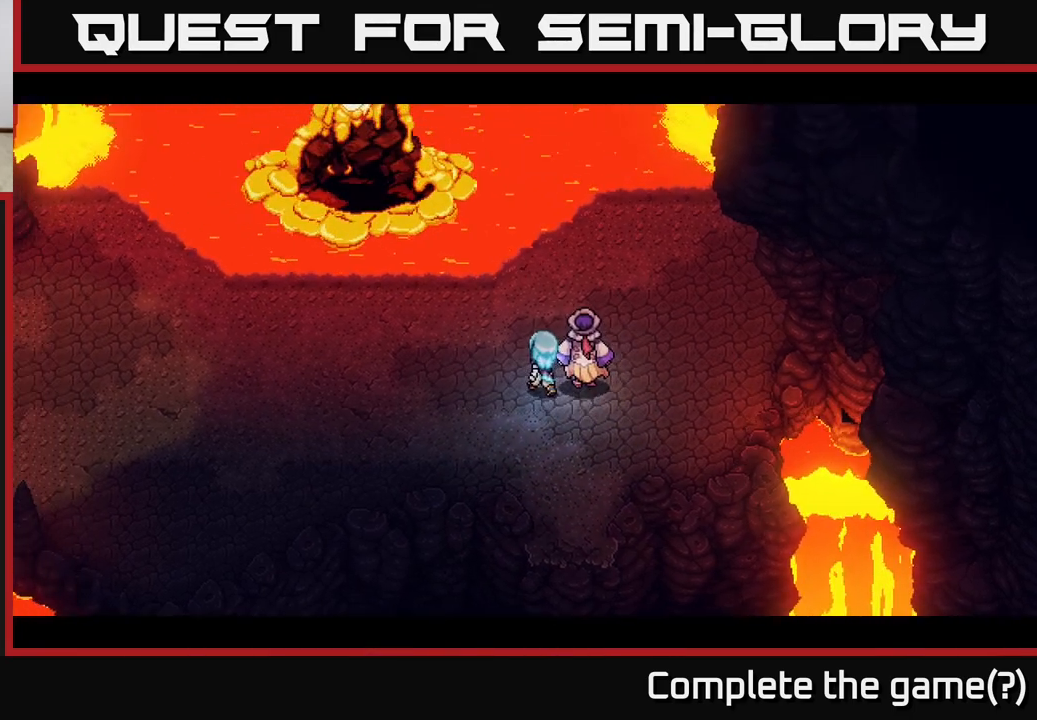
{"buttons": [], "left_stick": "center", "right_stick": "center", "events": []}
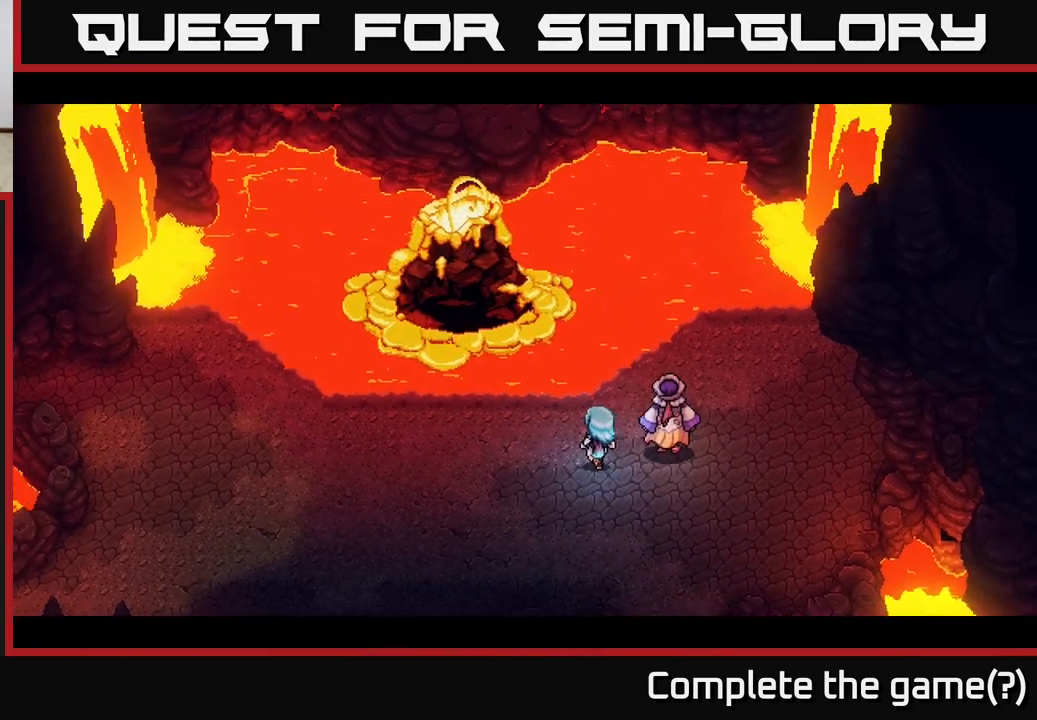
{"buttons": [], "left_stick": "center", "right_stick": "center", "events": []}
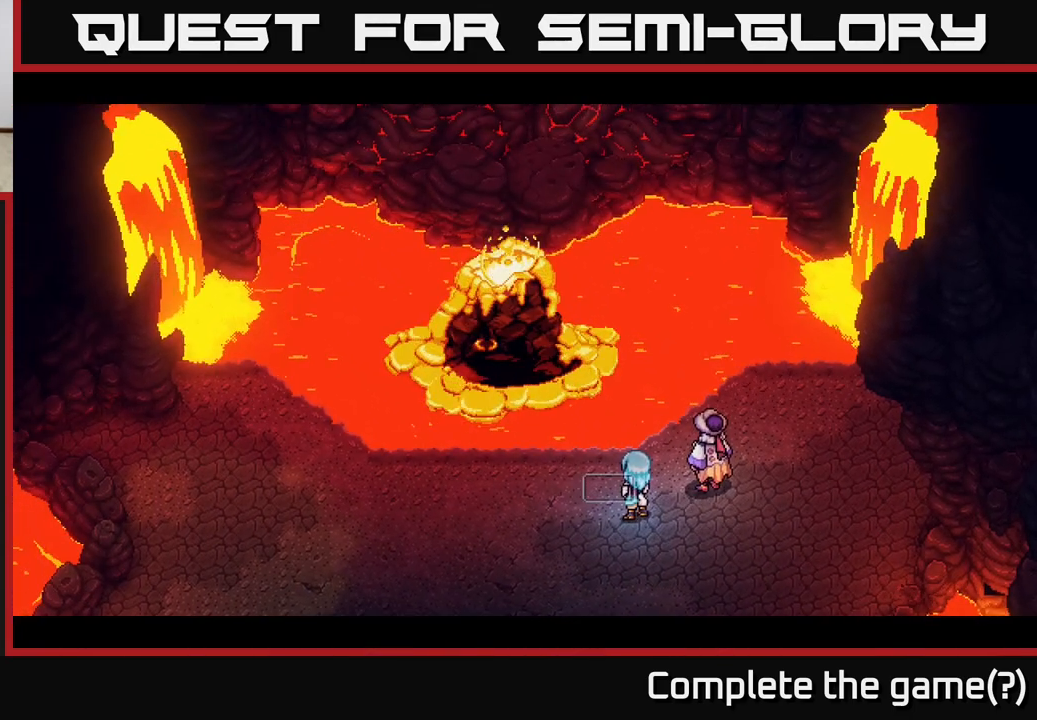
{"buttons": [], "left_stick": "center", "right_stick": "center", "events": []}
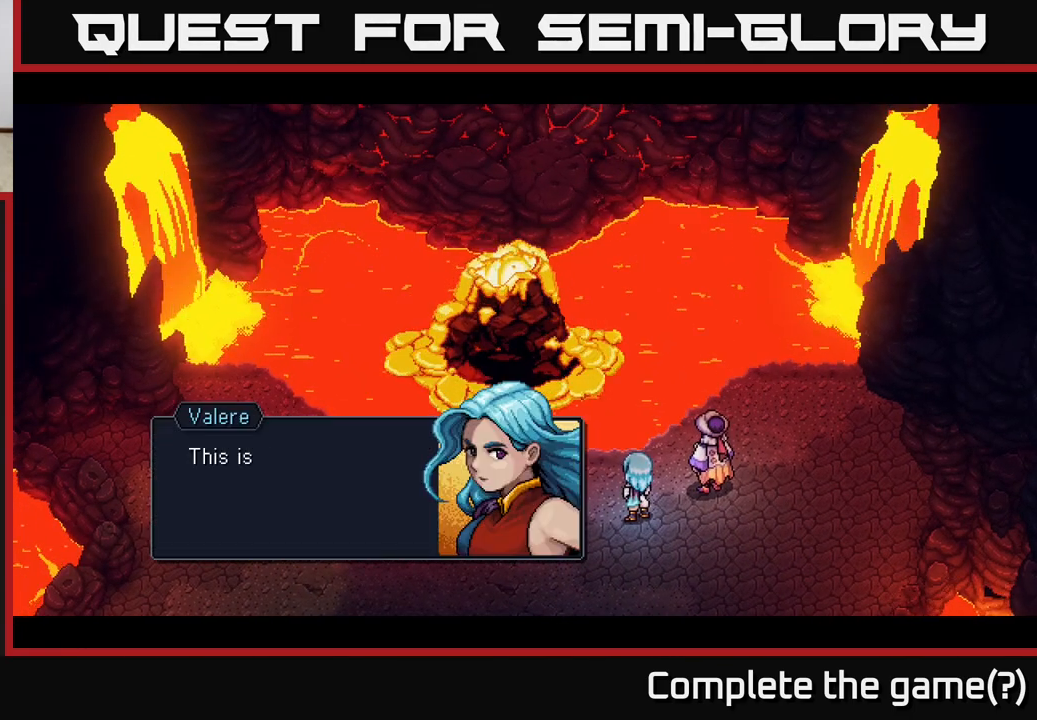
{"buttons": [], "left_stick": "center", "right_stick": "center", "events": []}
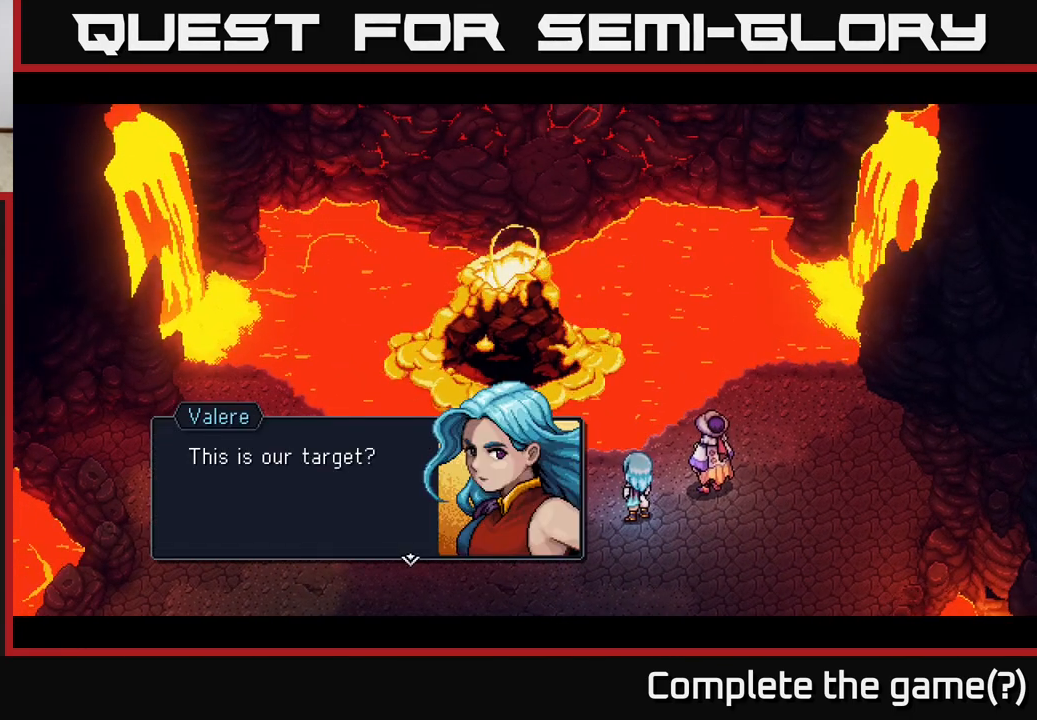
{"buttons": ["A"], "left_stick": "center", "right_stick": "center", "events": [[450, "A", "down"]]}
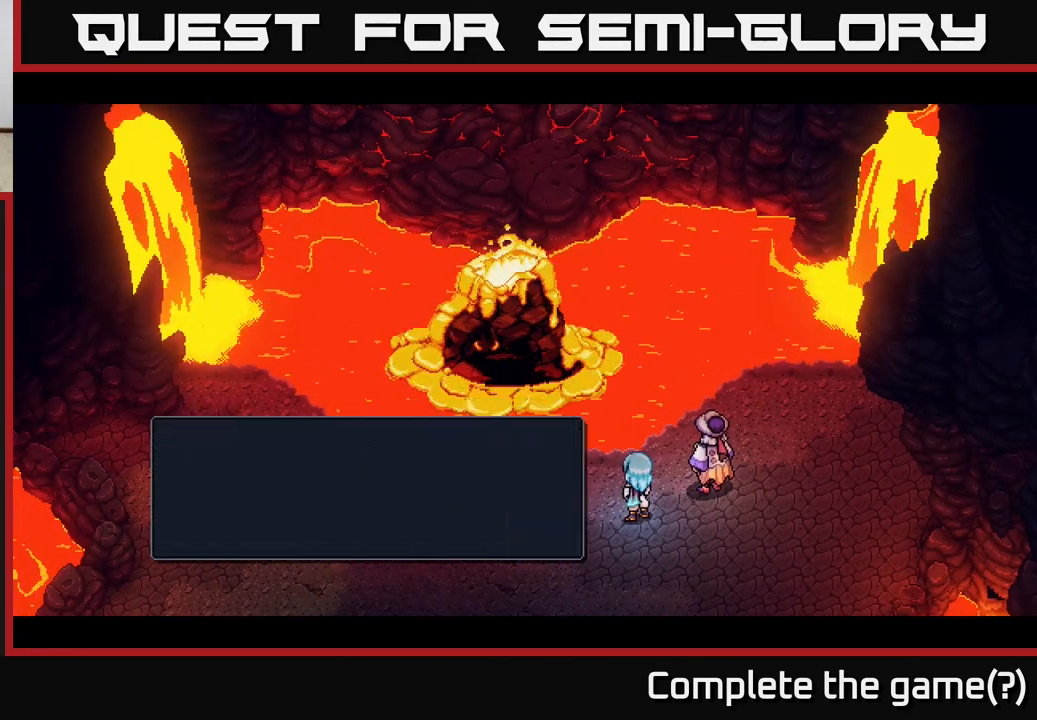
{"buttons": [], "left_stick": "center", "right_stick": "center", "events": [[117, "A", "up"], [150, "A", "down"], [167, "A", "up"]]}
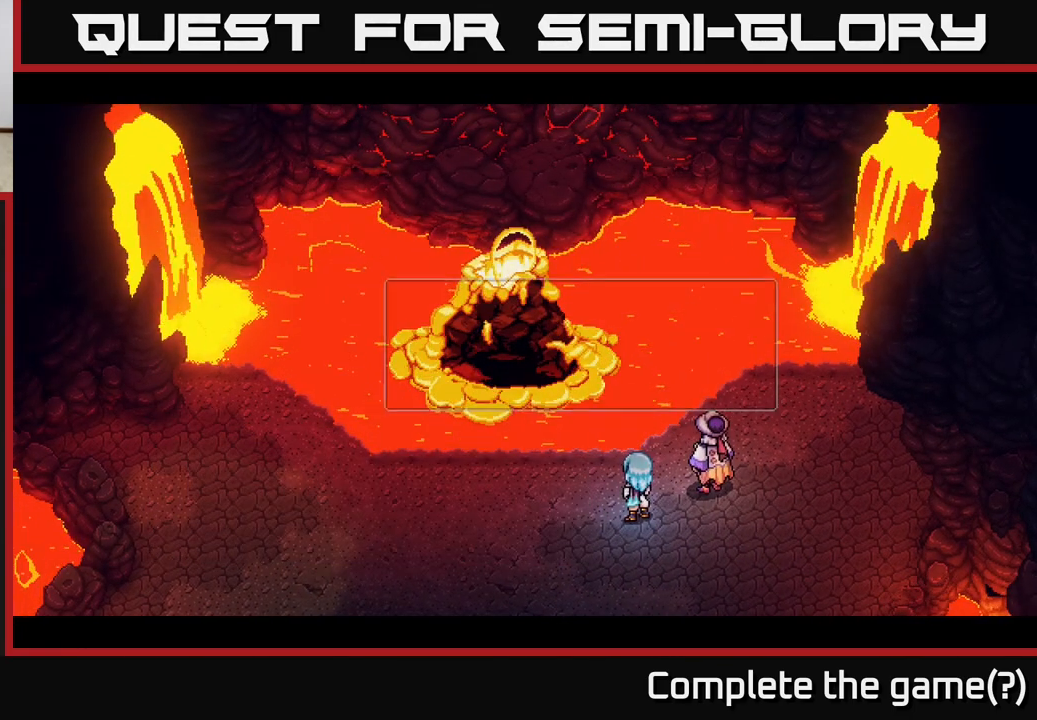
{"buttons": [], "left_stick": "center", "right_stick": "center", "events": []}
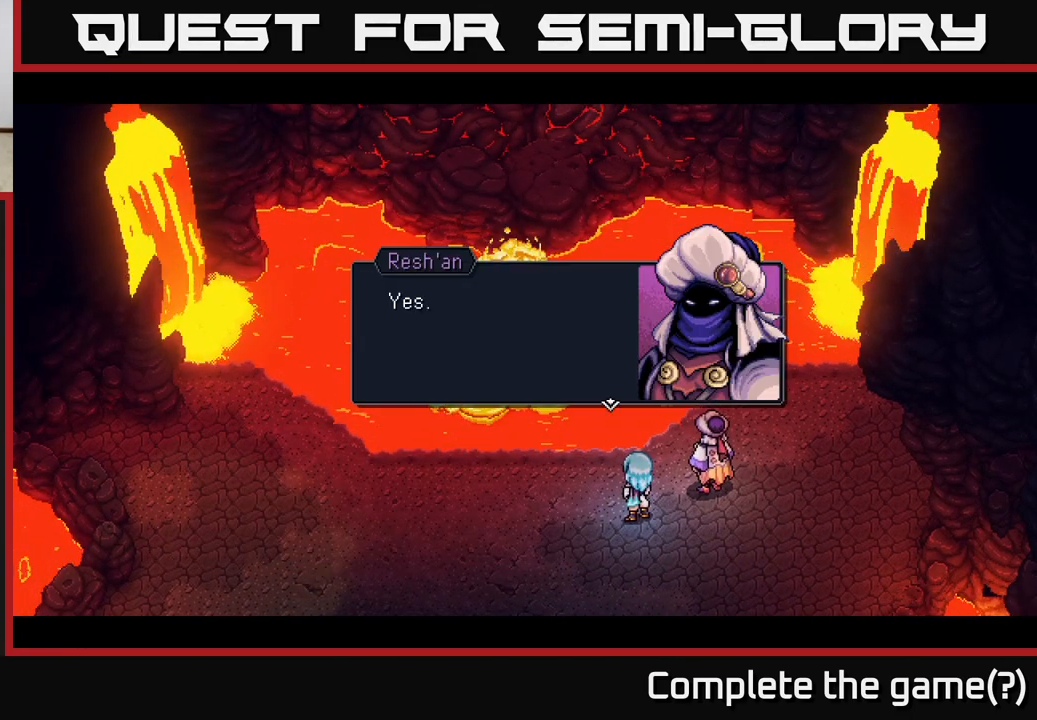
{"buttons": [], "left_stick": "center", "right_stick": "center", "events": [[250, "A", "down"], [433, "A", "up"]]}